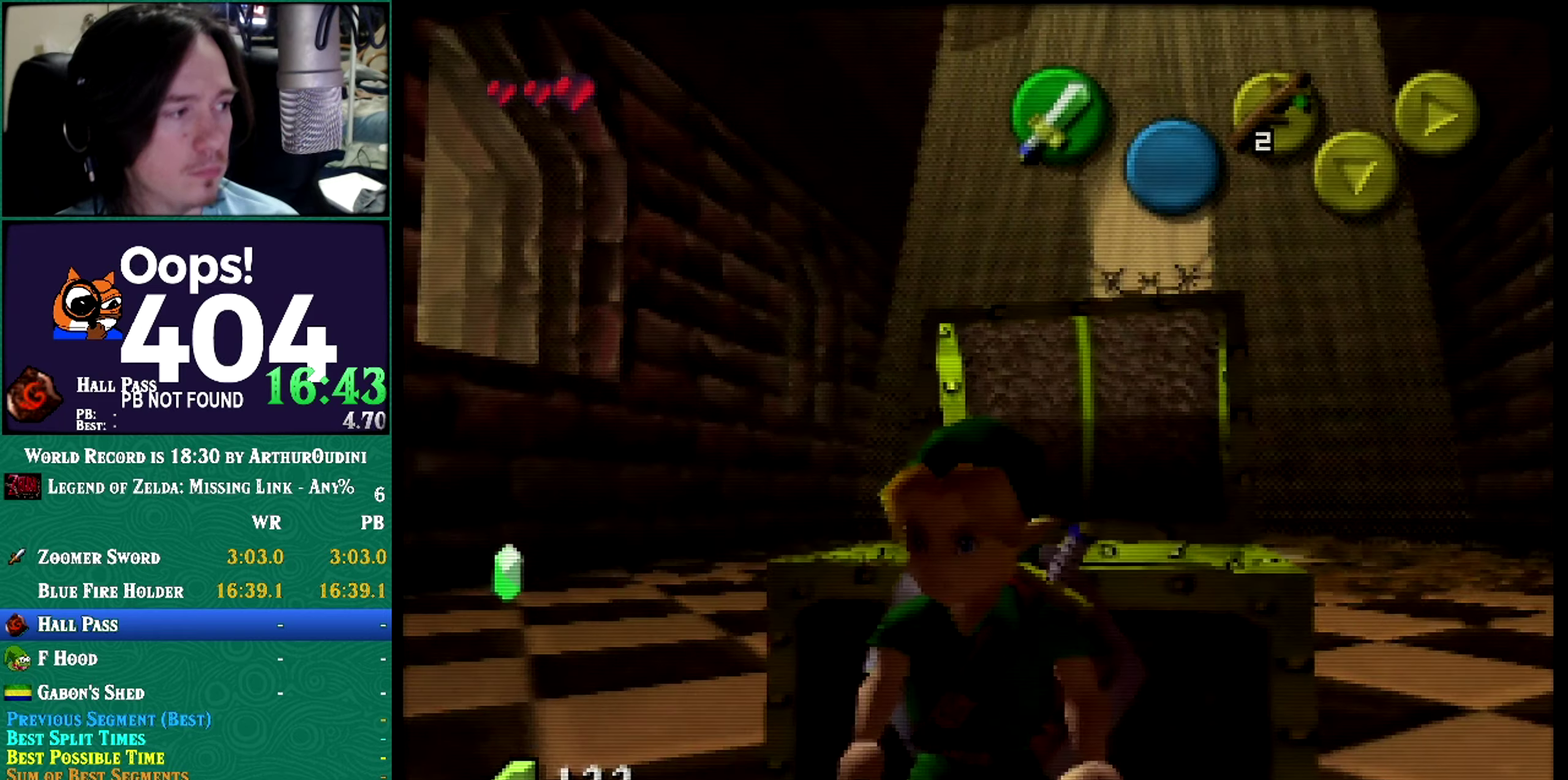
Gameplay with a controller (Nintendo layout); each line is a JSON object with the inputs held at the frame after it. "events" lists button and stick changes between this image and that frame as [ms after this image, input, new state], when the widget could be followed in between. Not read: L3 R3 START.
{"buttons": [], "left_stick": "center", "events": [[250, "A", "down"], [250, "C_DOWN", "down"], [250, "C_RIGHT", "down"], [250, "C_UP", "down"], [250, "R1", "down"], [250, "Z", "down"], [400, "A", "up"], [400, "C_DOWN", "up"], [400, "C_RIGHT", "up"], [400, "C_UP", "up"], [400, "R1", "up"], [400, "Z", "up"]]}
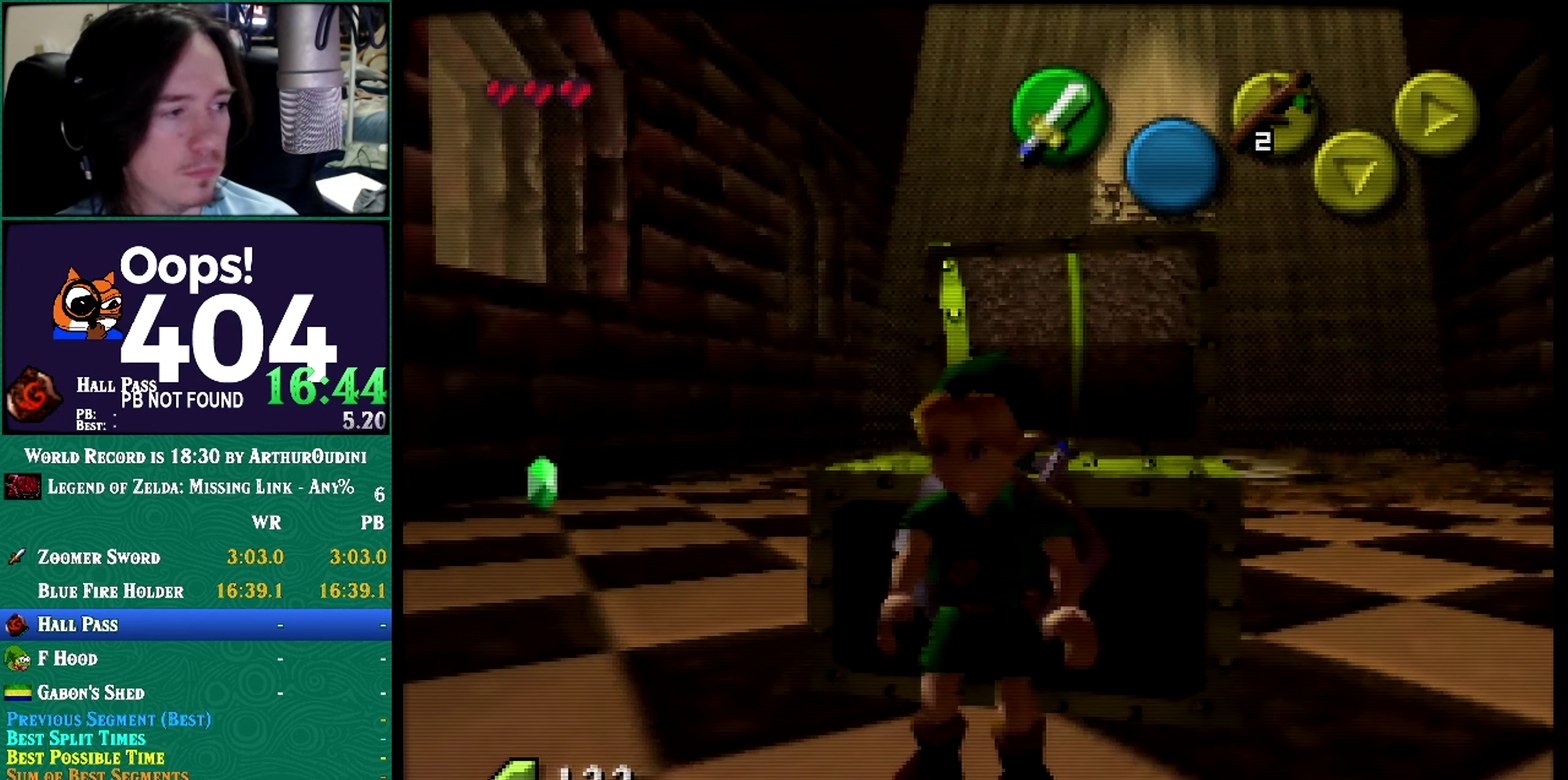
{"buttons": [], "left_stick": "center", "events": []}
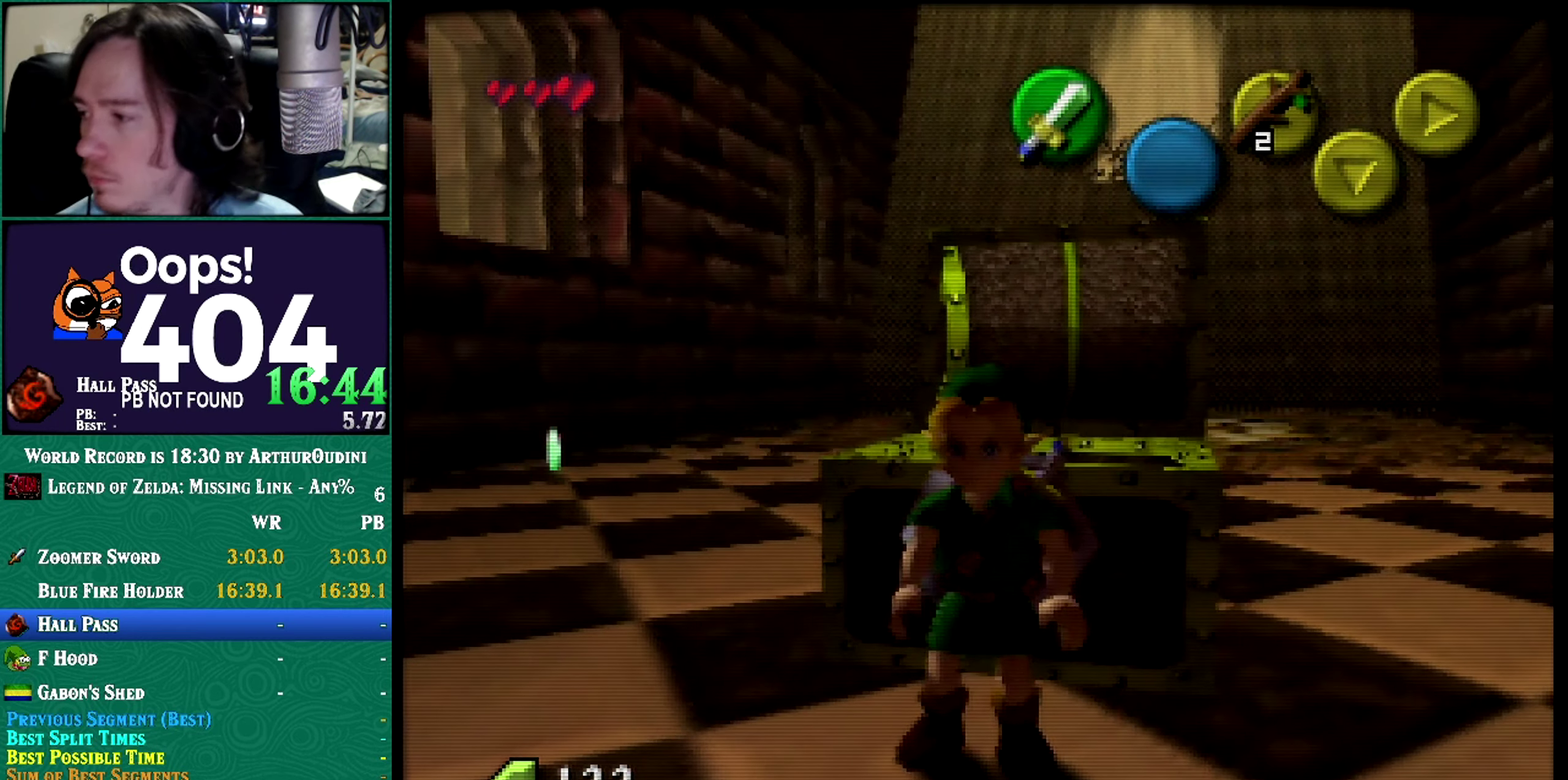
{"buttons": [], "left_stick": "up", "events": [[117, "left_stick", "up-right"], [500, "left_stick", "up"]]}
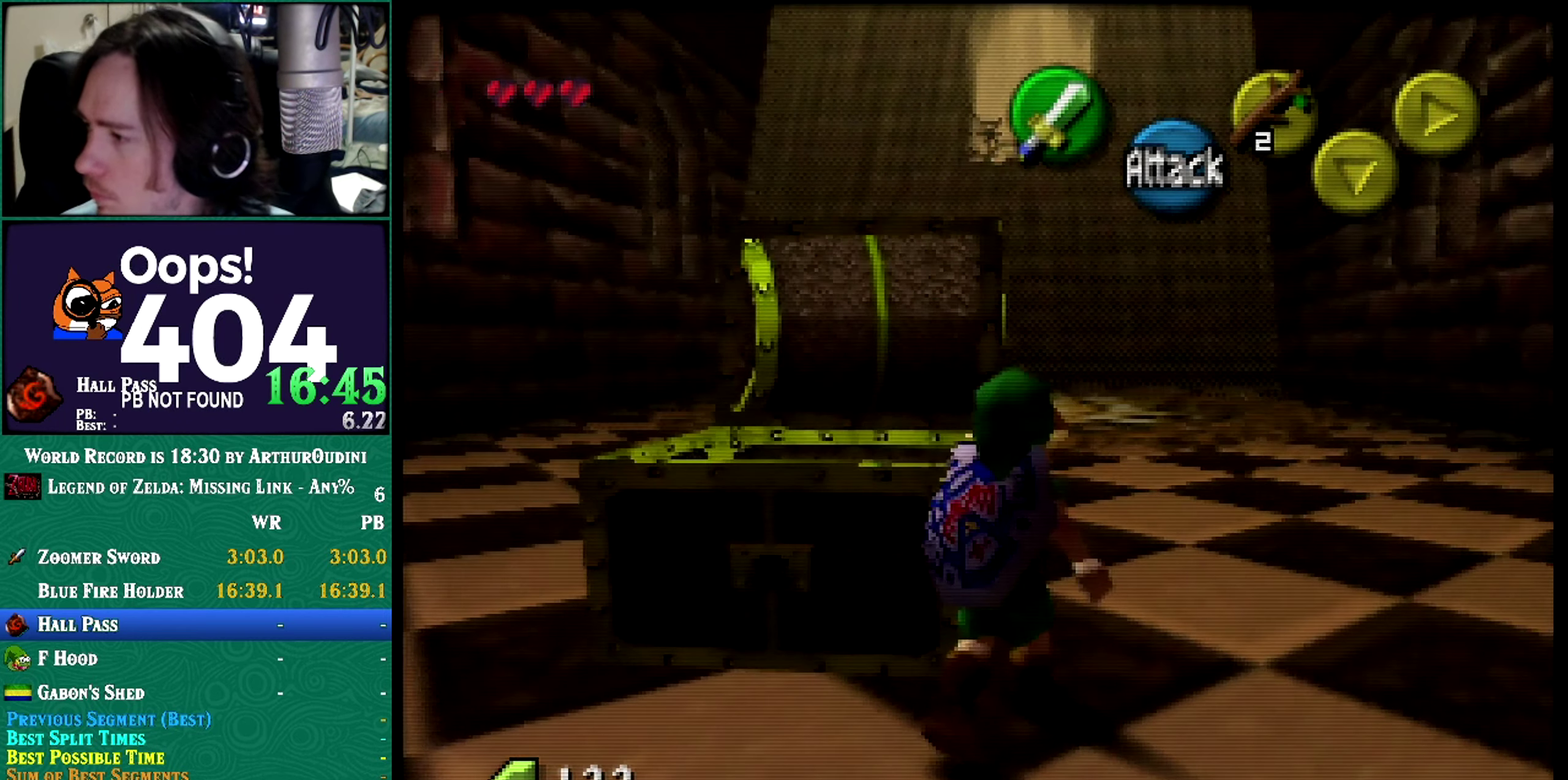
{"buttons": [], "left_stick": "up-left", "events": [[434, "left_stick", "up-left"]]}
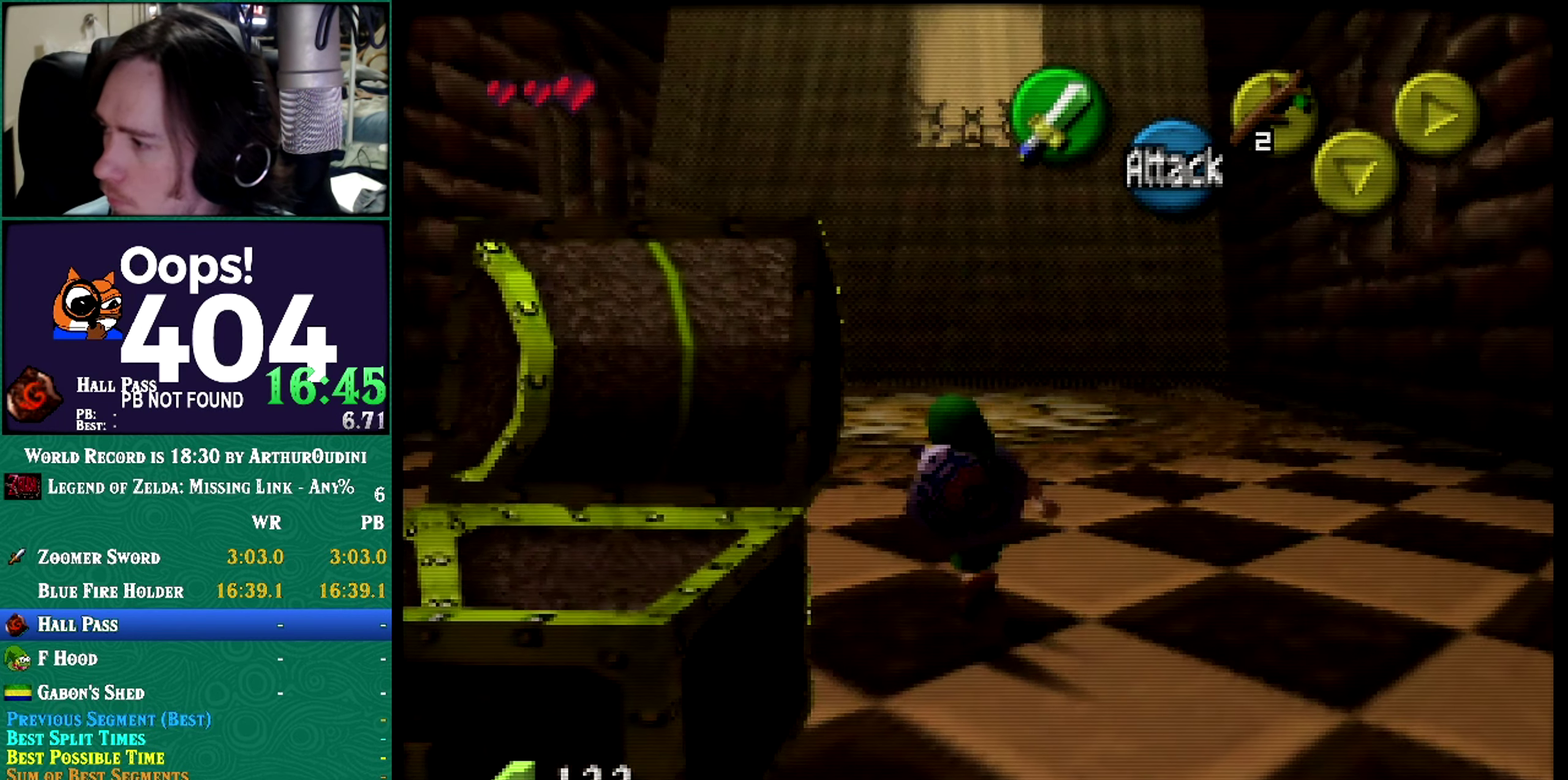
{"buttons": [], "left_stick": "center", "events": [[50, "A", "down"], [50, "C_RIGHT", "down"], [50, "left_stick", "center"], [117, "A", "up"], [117, "C_RIGHT", "up"], [117, "left_stick", "up"], [183, "A", "down"], [183, "C_DOWN", "down"], [183, "C_UP", "down"], [183, "R1", "down"], [183, "Z", "down"], [183, "left_stick", "center"], [434, "A", "up"], [434, "C_DOWN", "up"], [434, "C_UP", "up"], [434, "R1", "up"], [434, "Z", "up"]]}
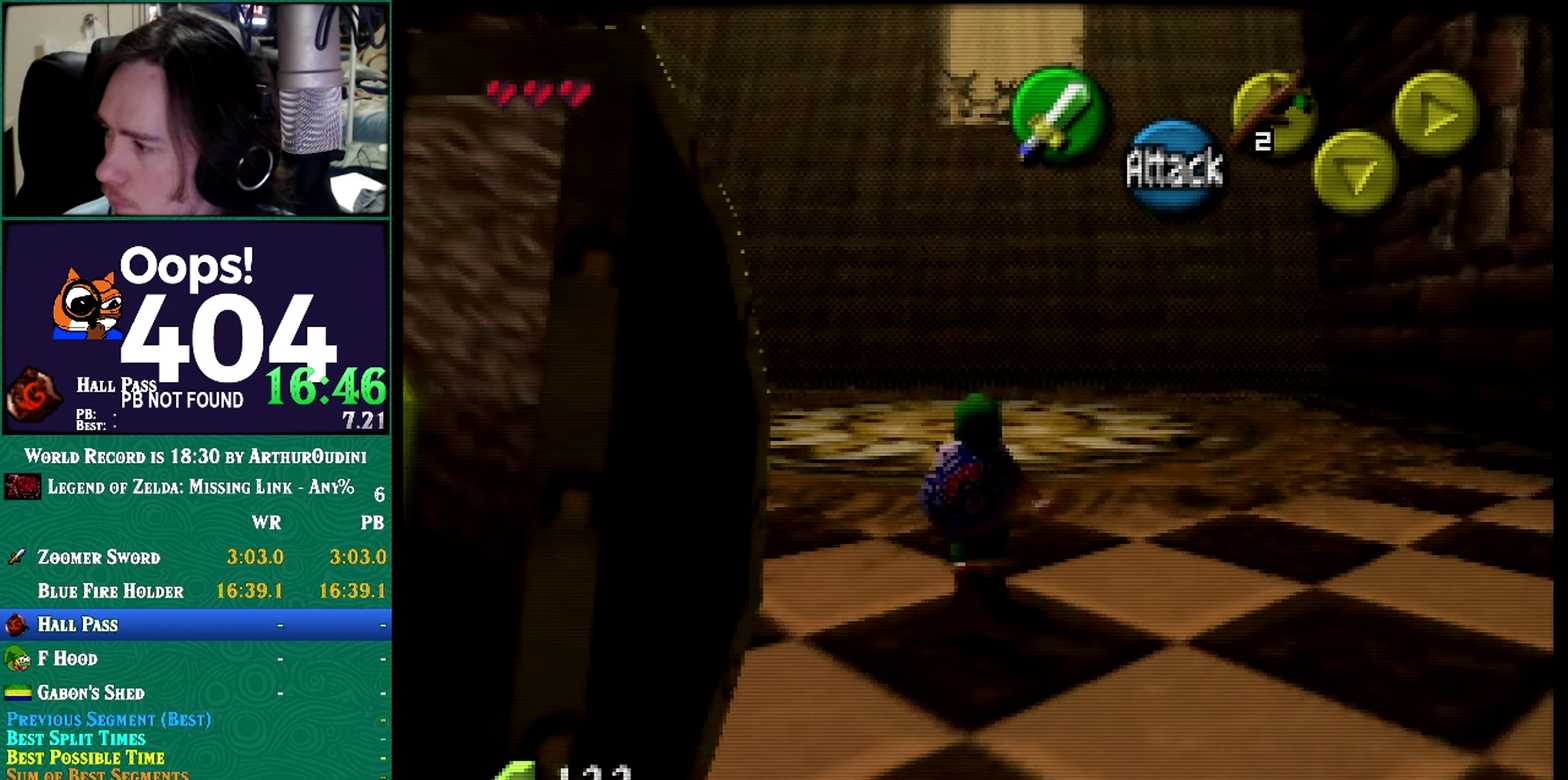
{"buttons": [], "left_stick": "up", "events": [[267, "left_stick", "up"]]}
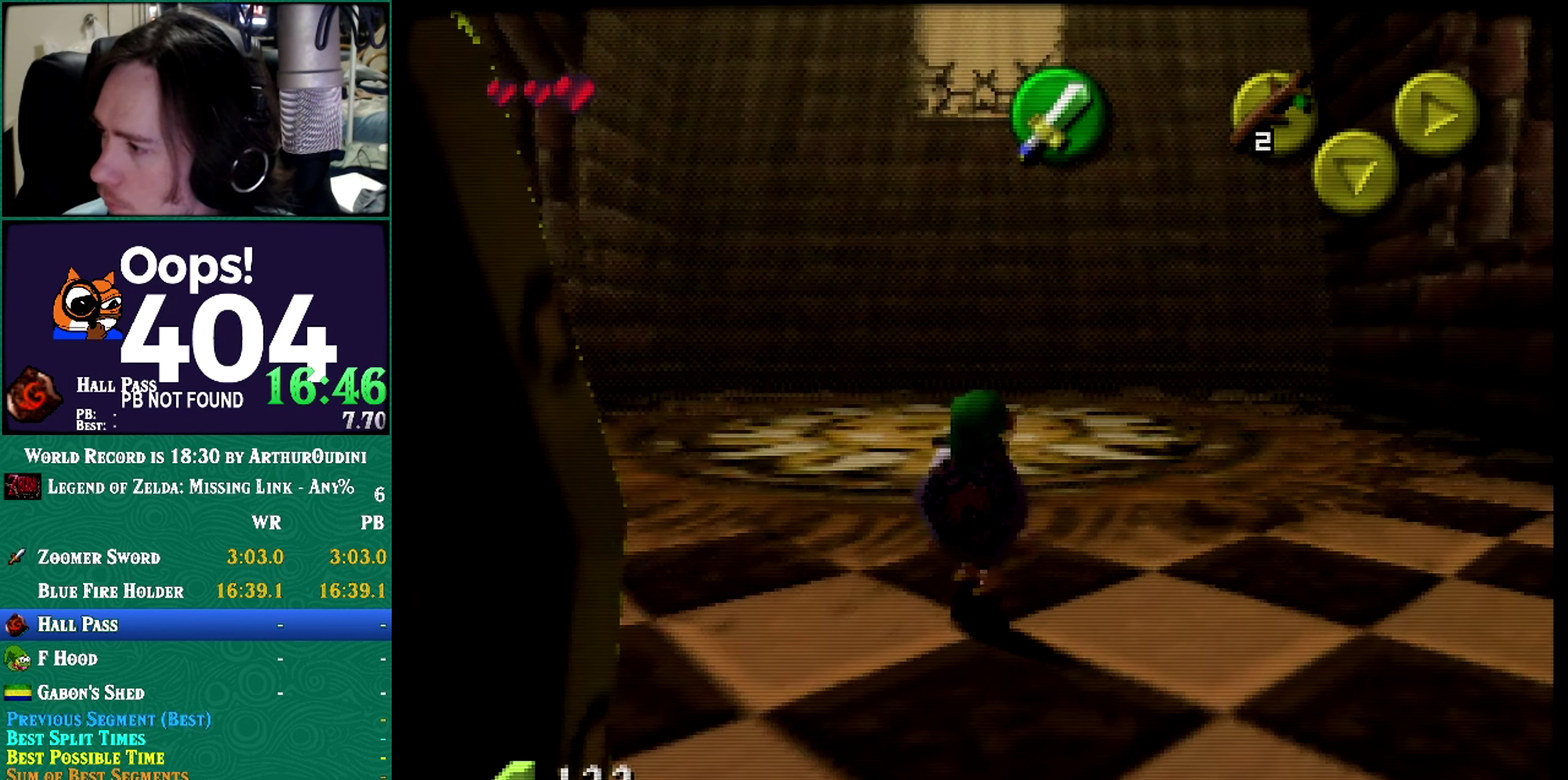
{"buttons": ["A"], "left_stick": "up", "events": [[300, "A", "down"]]}
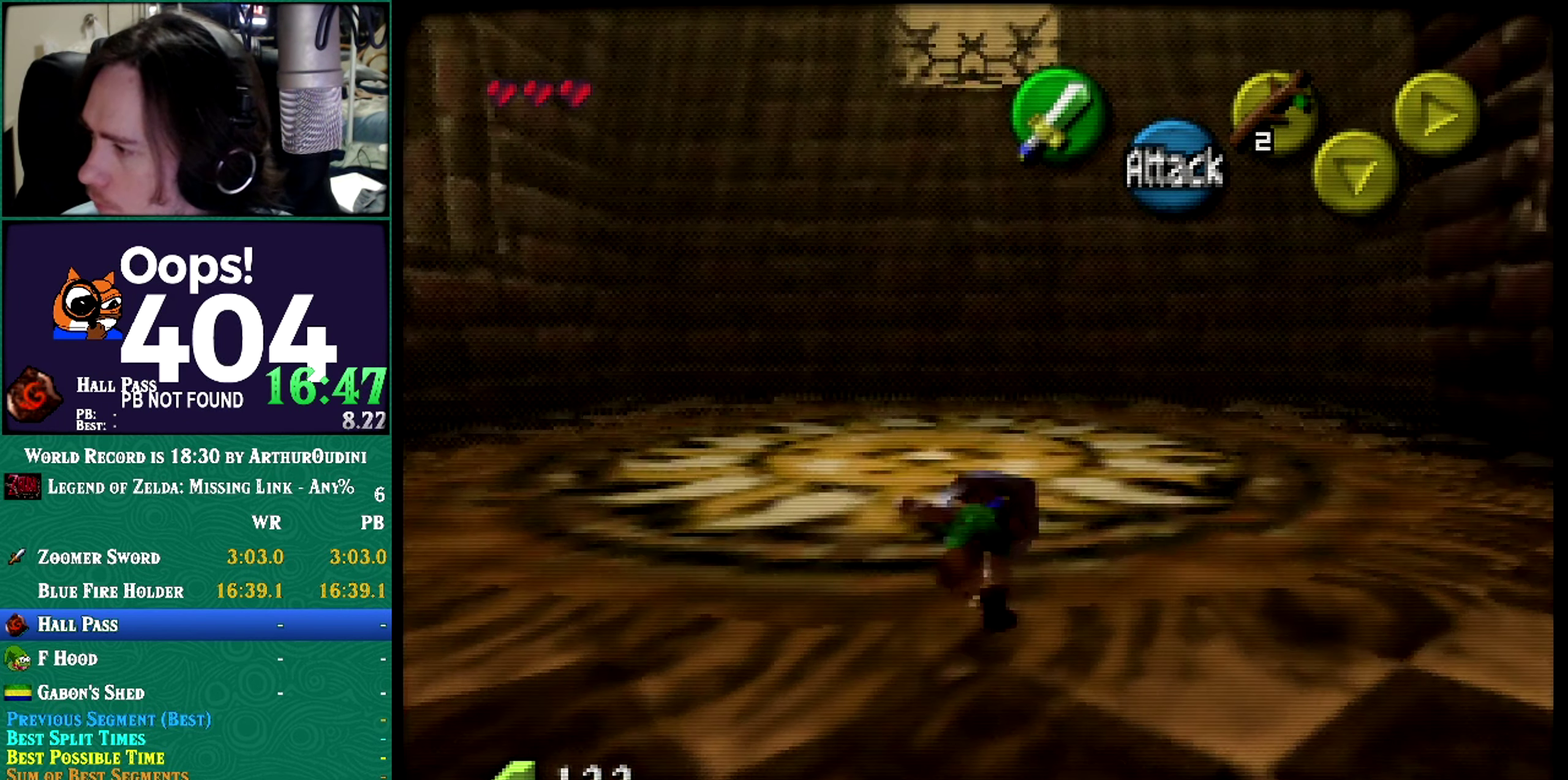
{"buttons": ["A"], "left_stick": "up", "events": []}
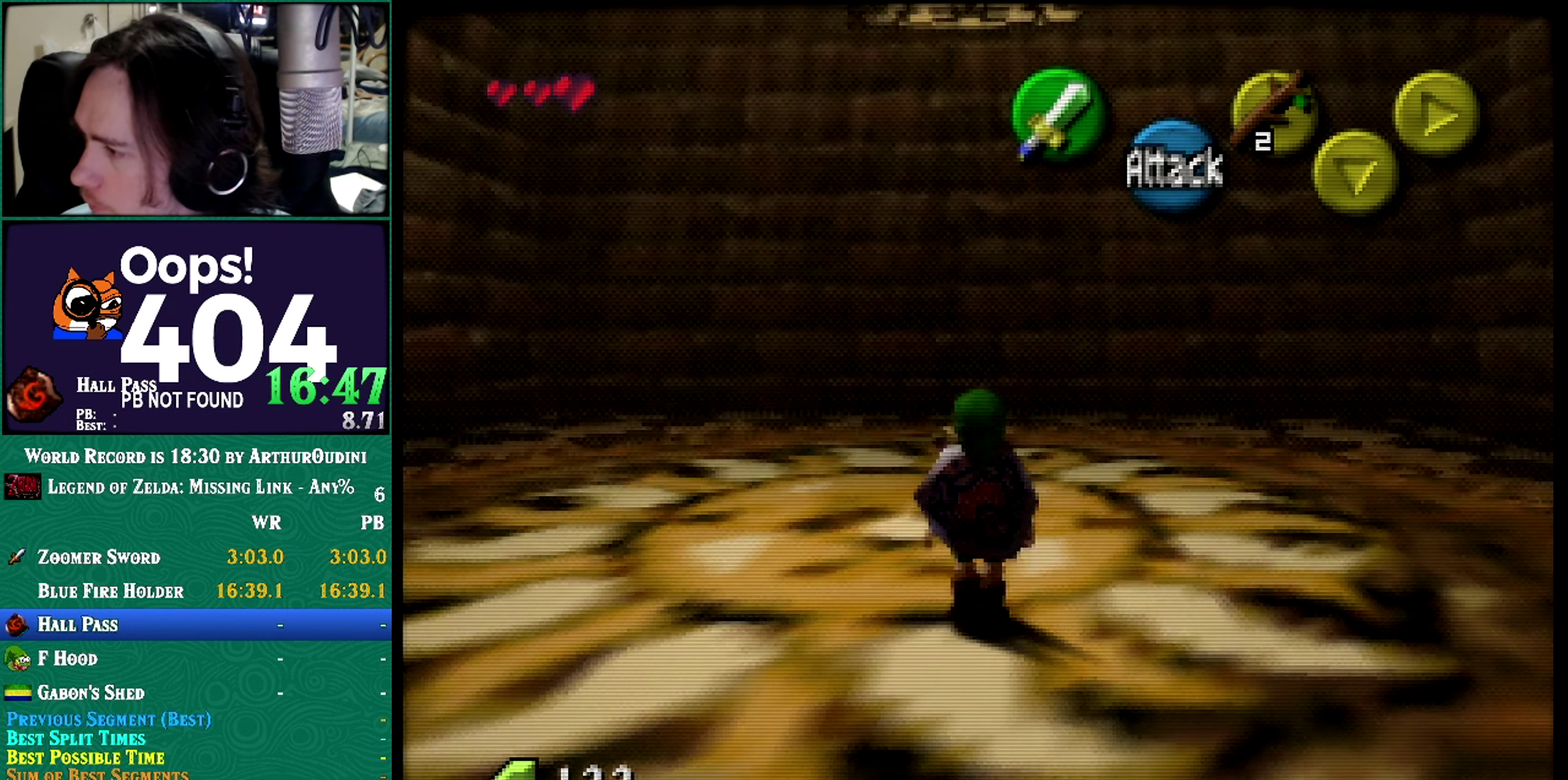
{"buttons": ["Z"], "left_stick": "center", "events": [[67, "A", "up"], [67, "left_stick", "center"], [217, "left_stick", "down"], [367, "Z", "down"], [401, "left_stick", "center"]]}
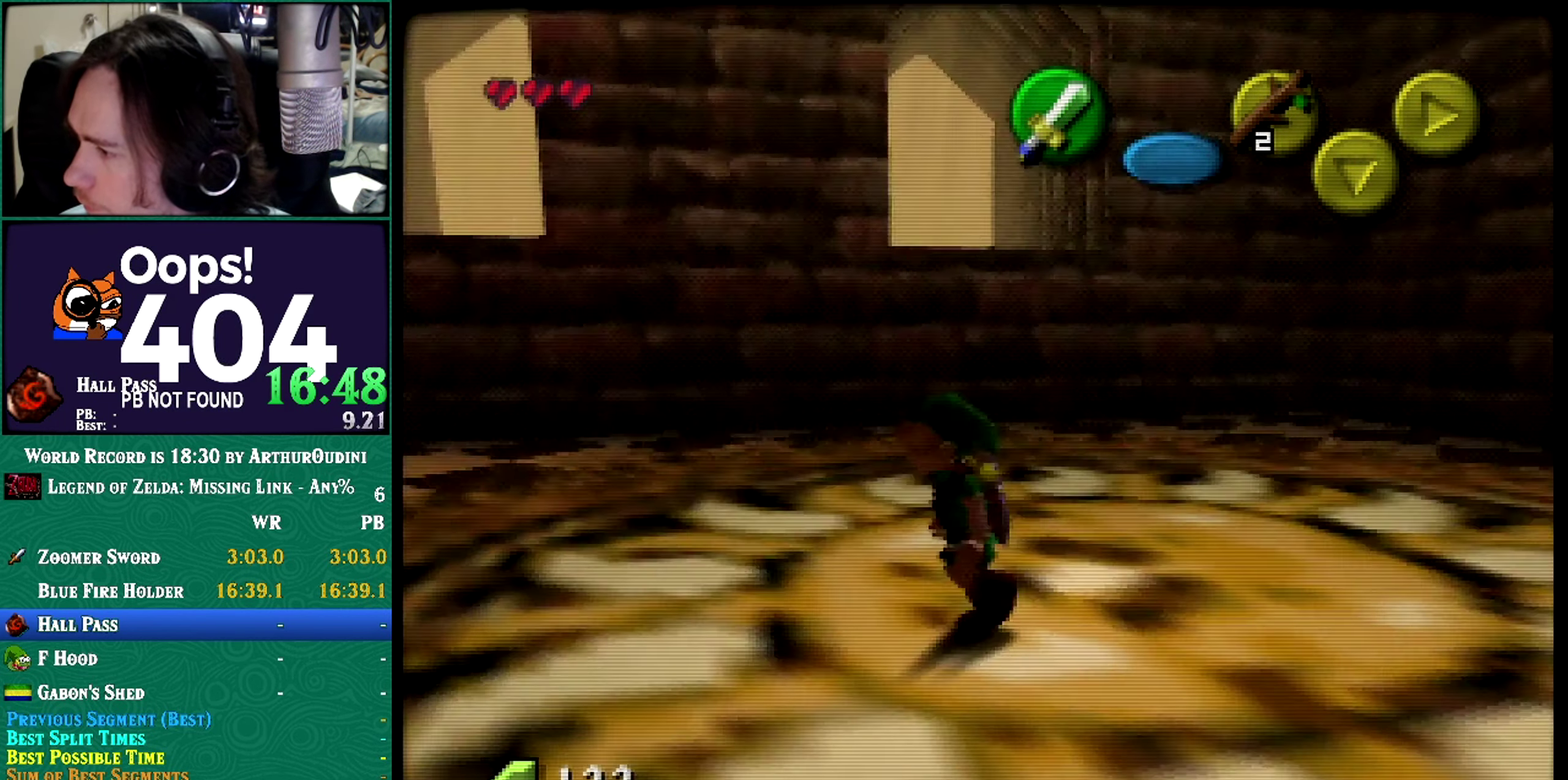
{"buttons": [], "left_stick": "center"}
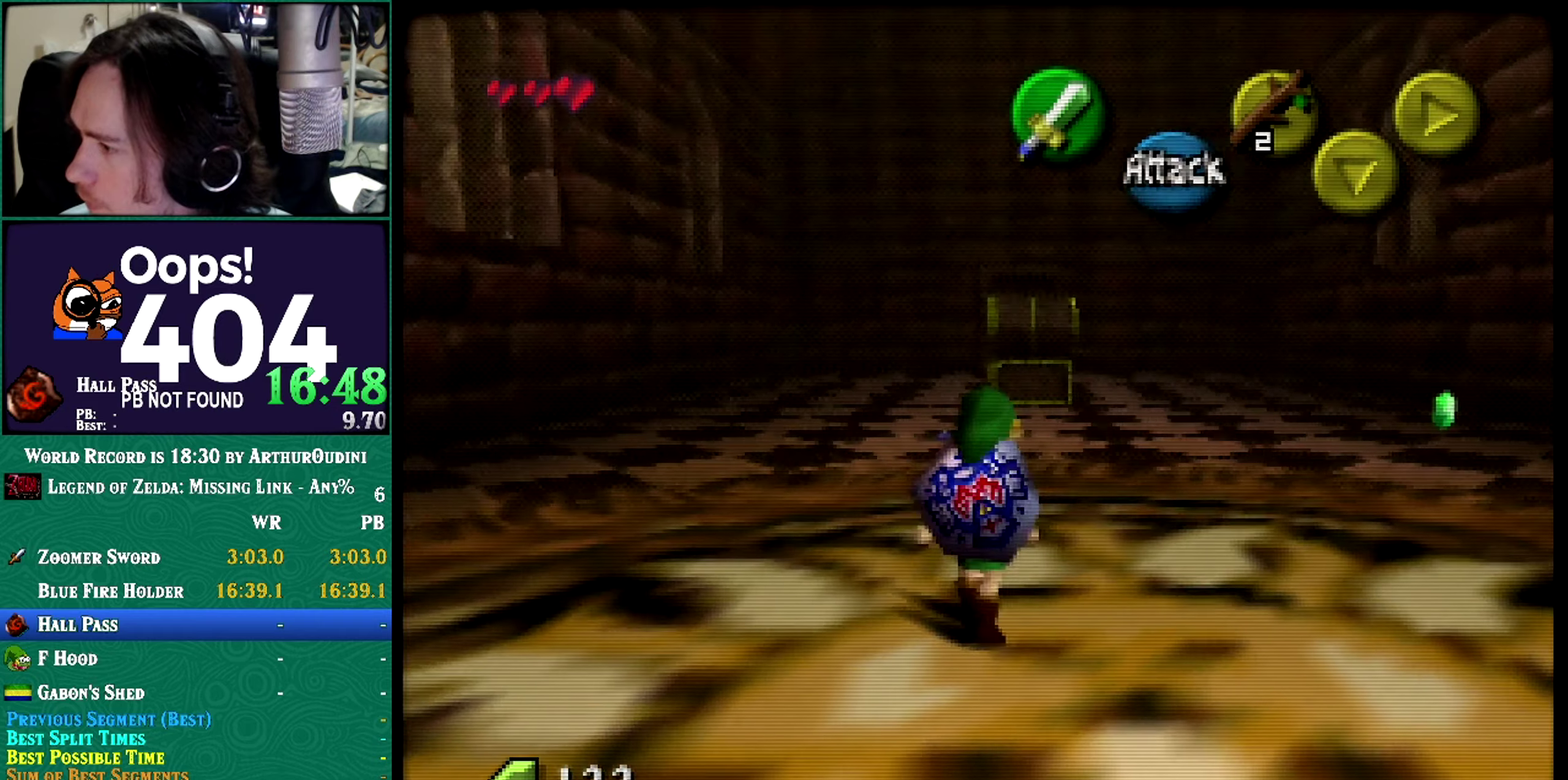
{"buttons": ["A"], "left_stick": "up"}